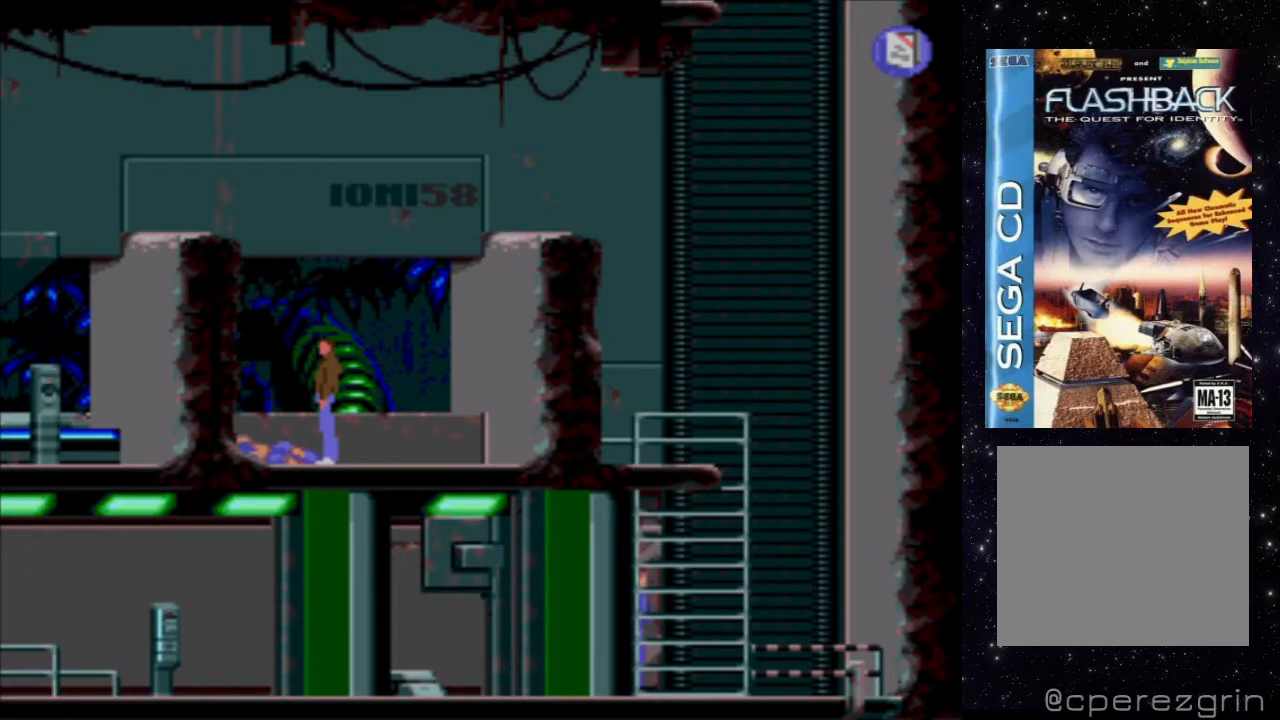
Gameplay with a controller (Xbox layout); each line is a JSON object with the inputs held at the frame after it. "events" lists button and stick changes between this image and that frame as [ms after this image, input, new state], when the widget could be followed in between. Not read: L3 R3 left_stick right_stick.
{"buttons": ["DPAD_LEFT"], "events": [[280, "DPAD_LEFT", "down"]]}
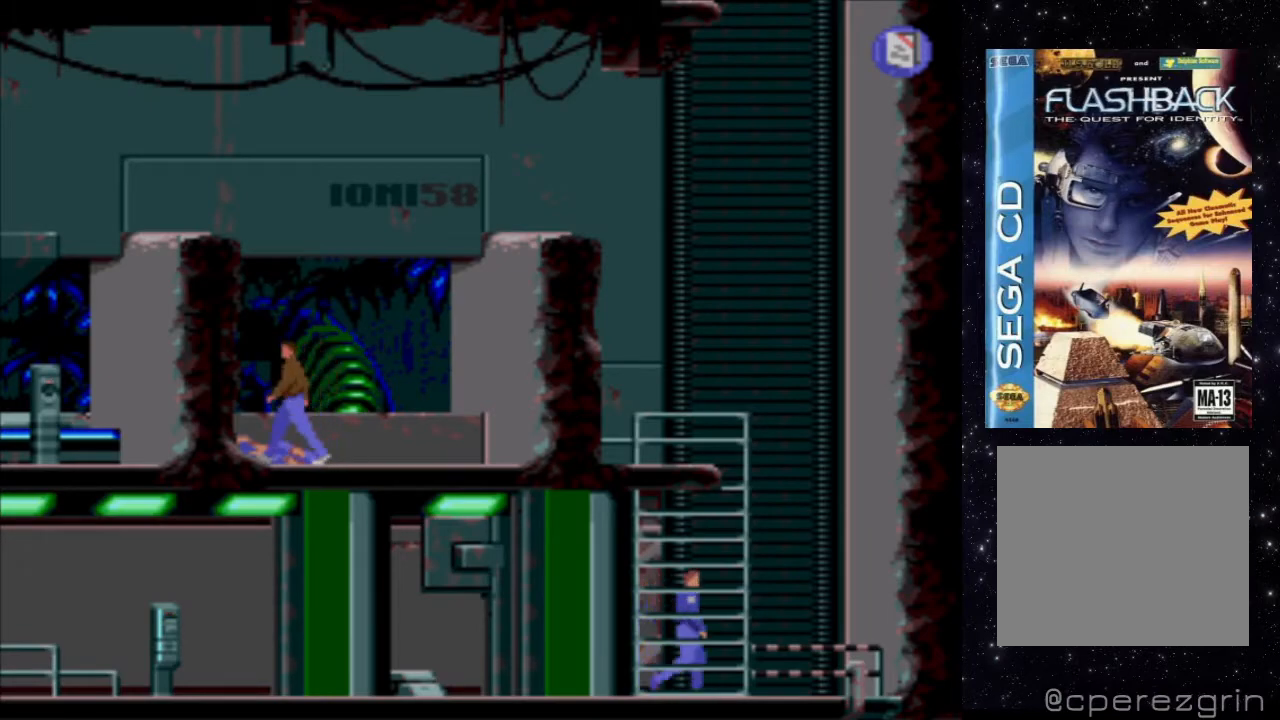
{"buttons": ["DPAD_RIGHT"], "events": [[60, "DPAD_LEFT", "up"], [420, "DPAD_RIGHT", "down"]]}
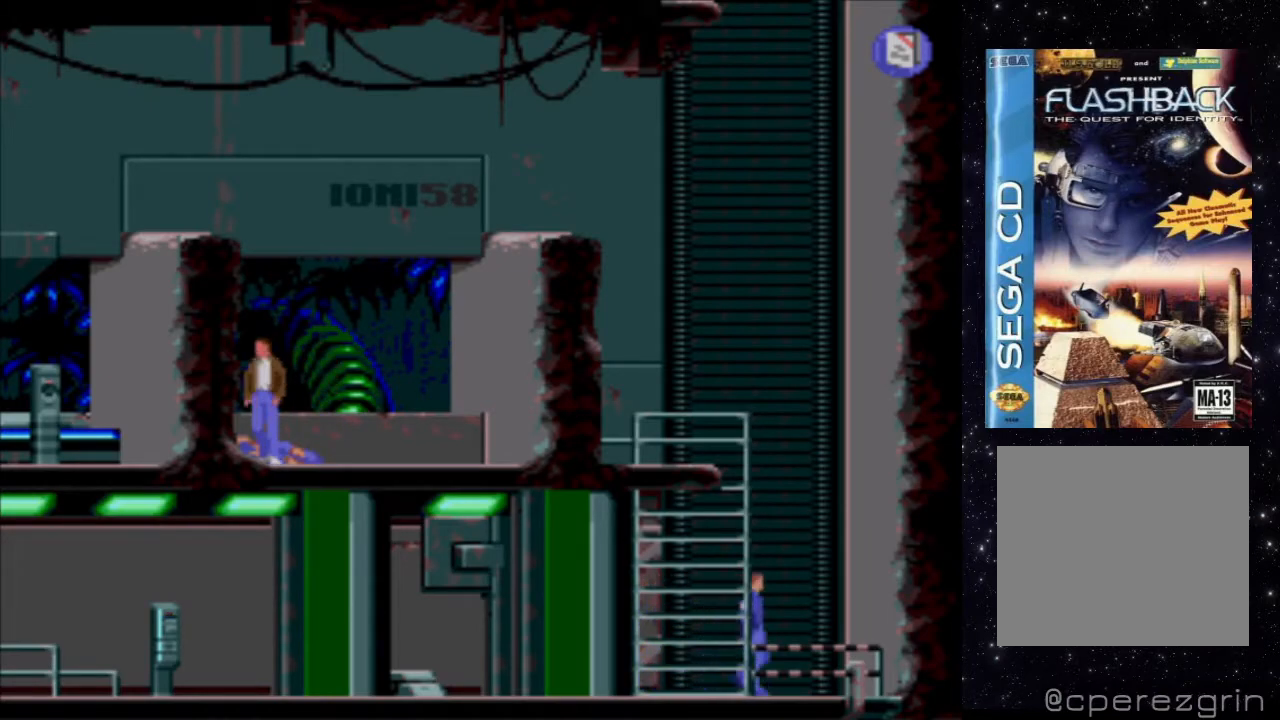
{"buttons": [], "events": [[160, "DPAD_RIGHT", "up"]]}
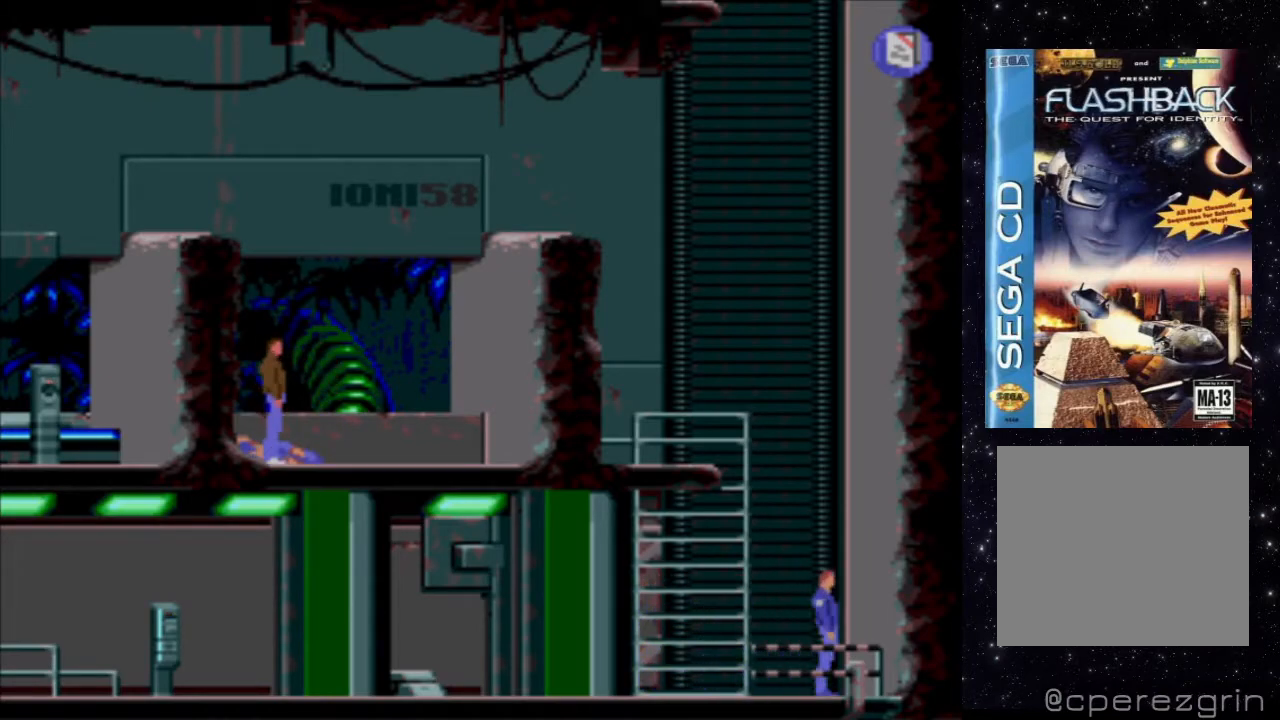
{"buttons": ["DPAD_LEFT"], "events": [[60, "DPAD_LEFT", "down"]]}
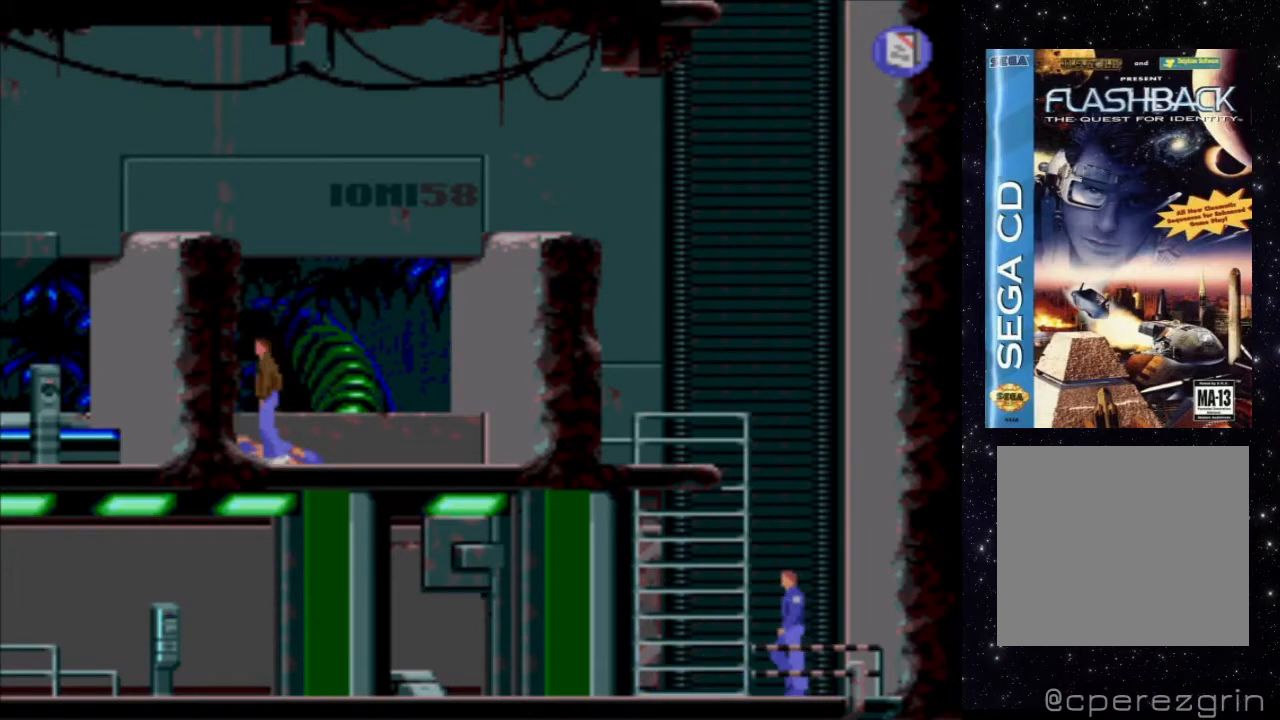
{"buttons": [], "events": [[480, "DPAD_LEFT", "up"]]}
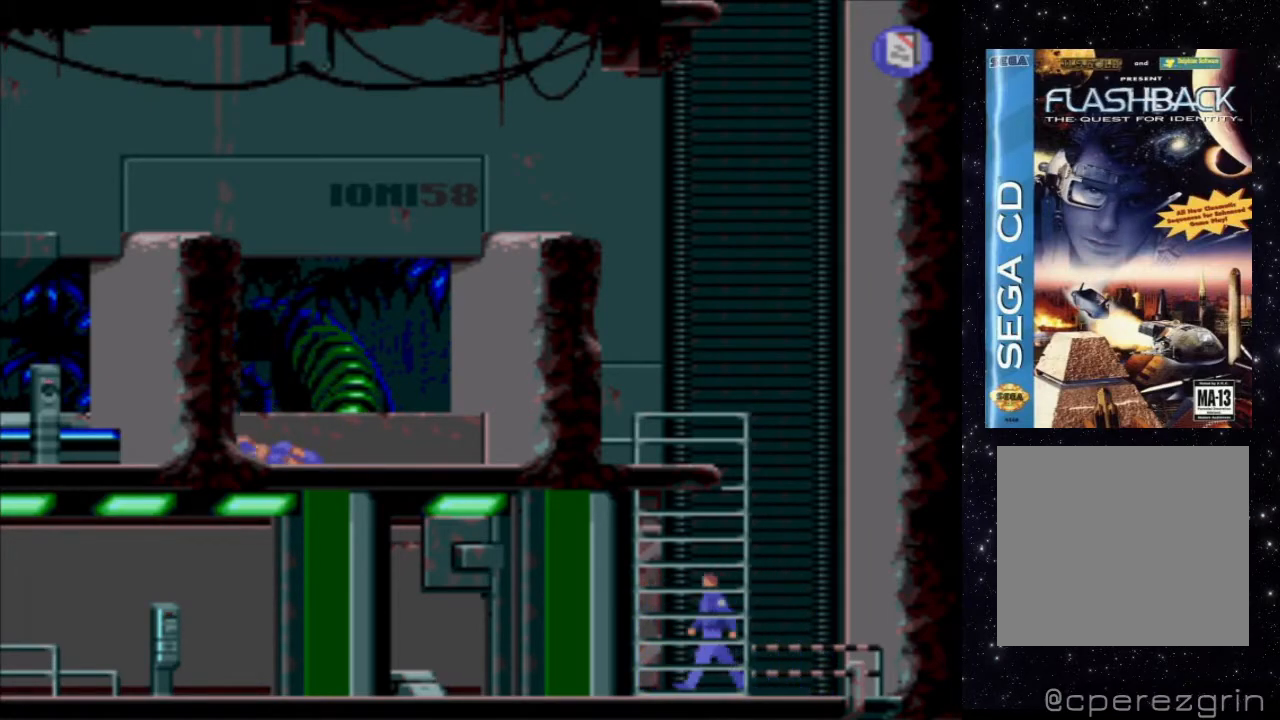
{"buttons": ["DPAD_UP"], "events": [[240, "DPAD_UP", "down"]]}
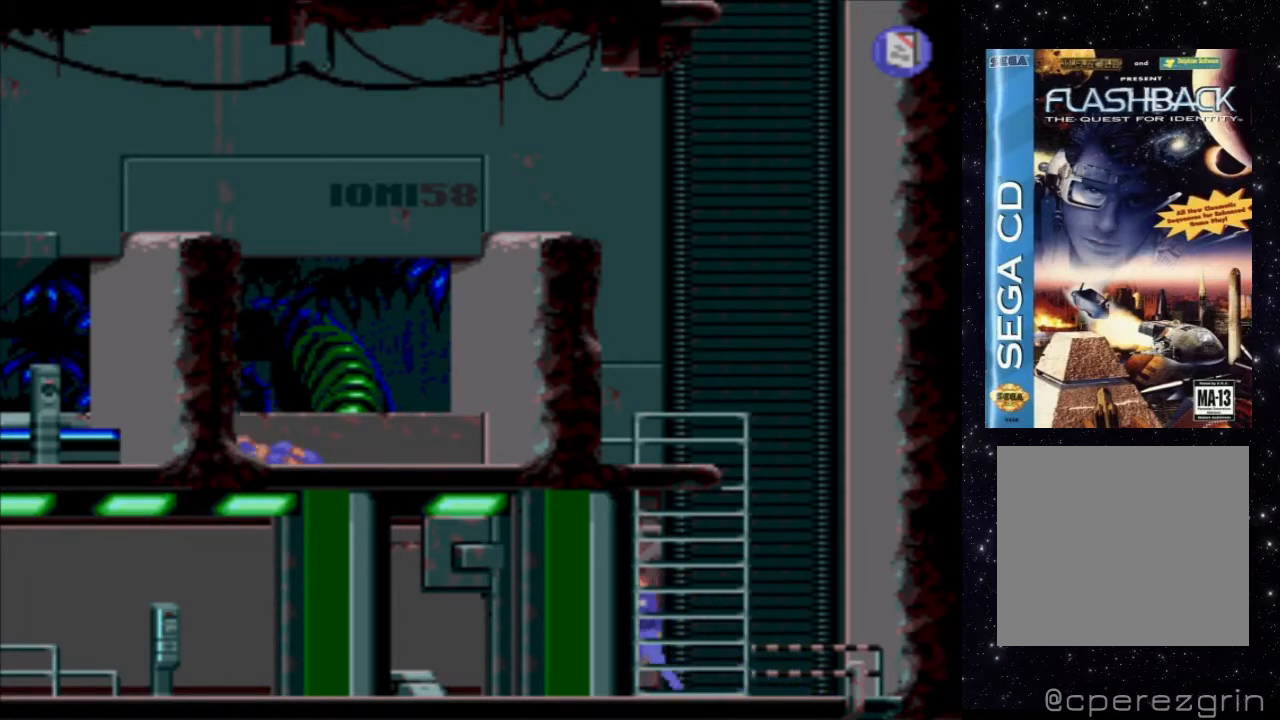
{"buttons": ["DPAD_UP"], "events": []}
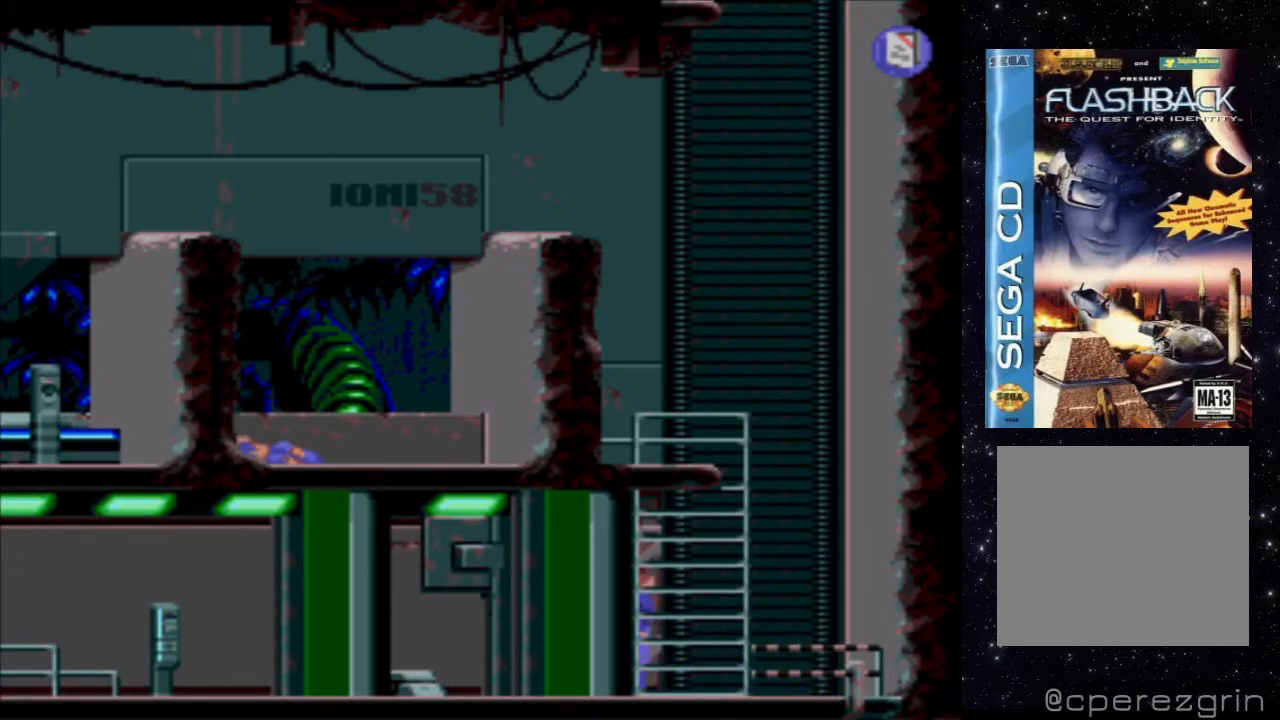
{"buttons": ["DPAD_UP"], "events": []}
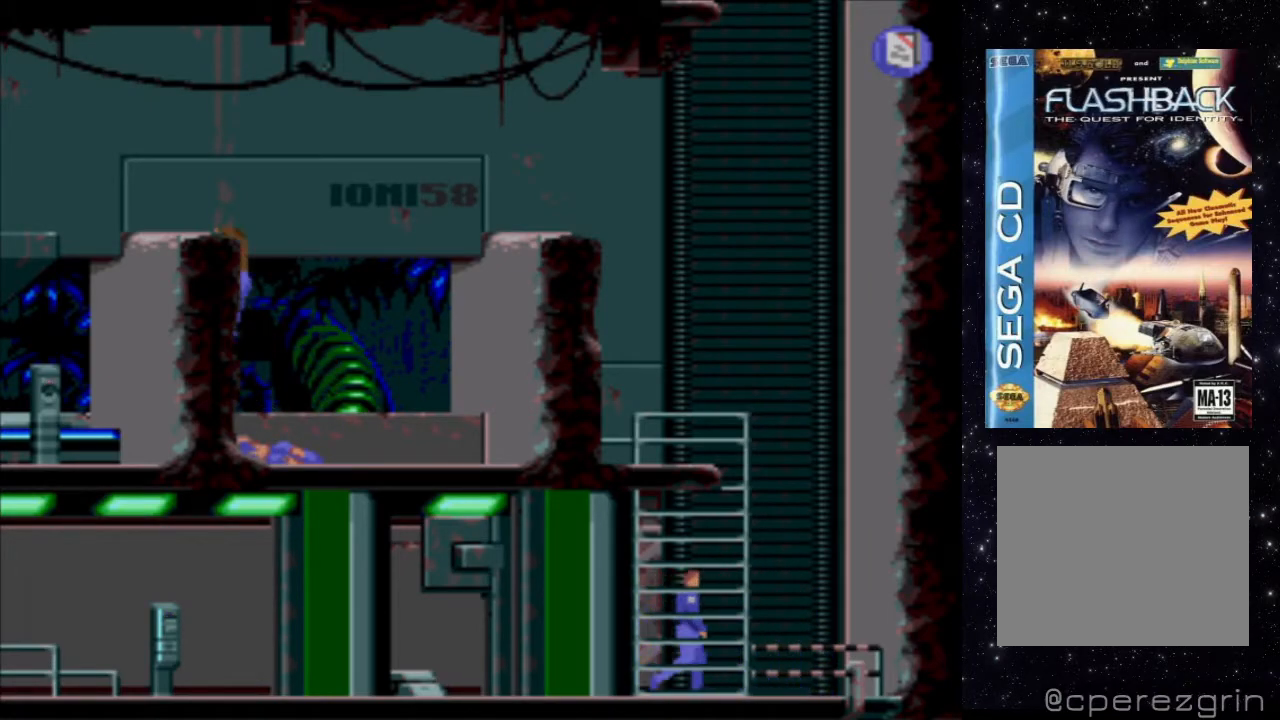
{"buttons": ["DPAD_UP", "DPAD_LEFT"], "events": [[500, "DPAD_LEFT", "down"]]}
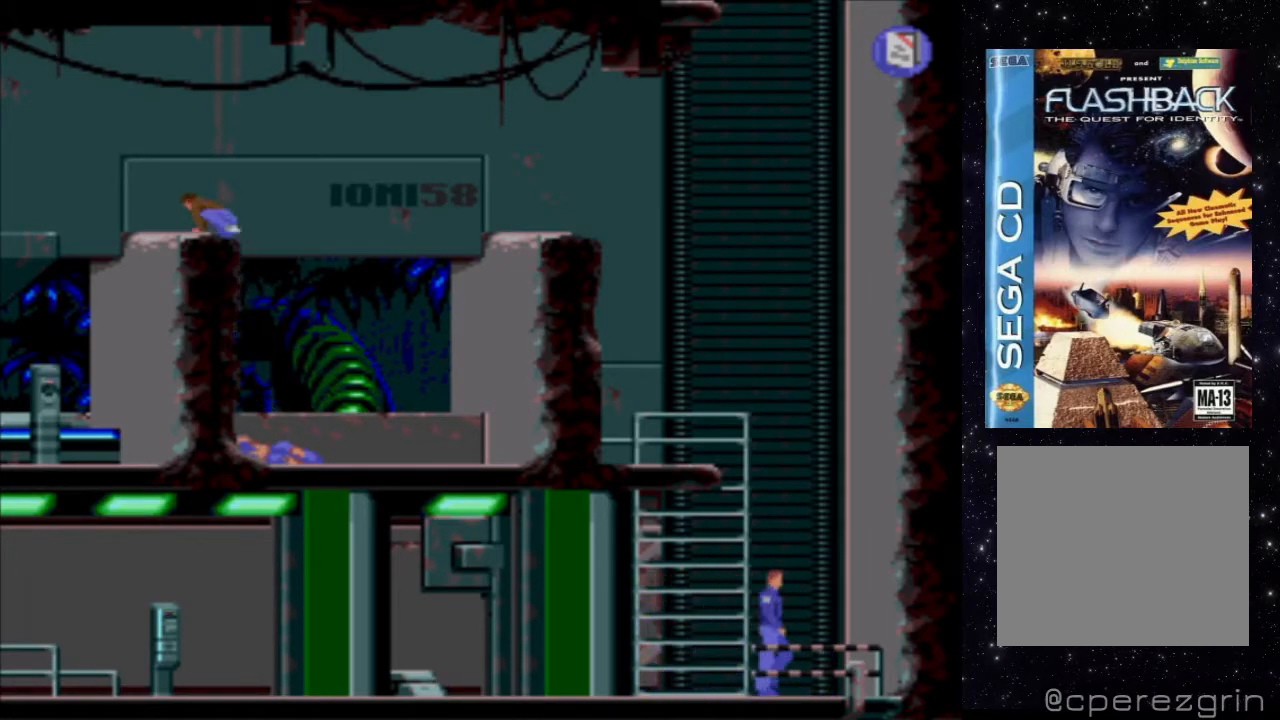
{"buttons": ["DPAD_LEFT"], "events": [[60, "DPAD_LEFT", "up"], [80, "DPAD_UP", "up"], [500, "DPAD_LEFT", "down"]]}
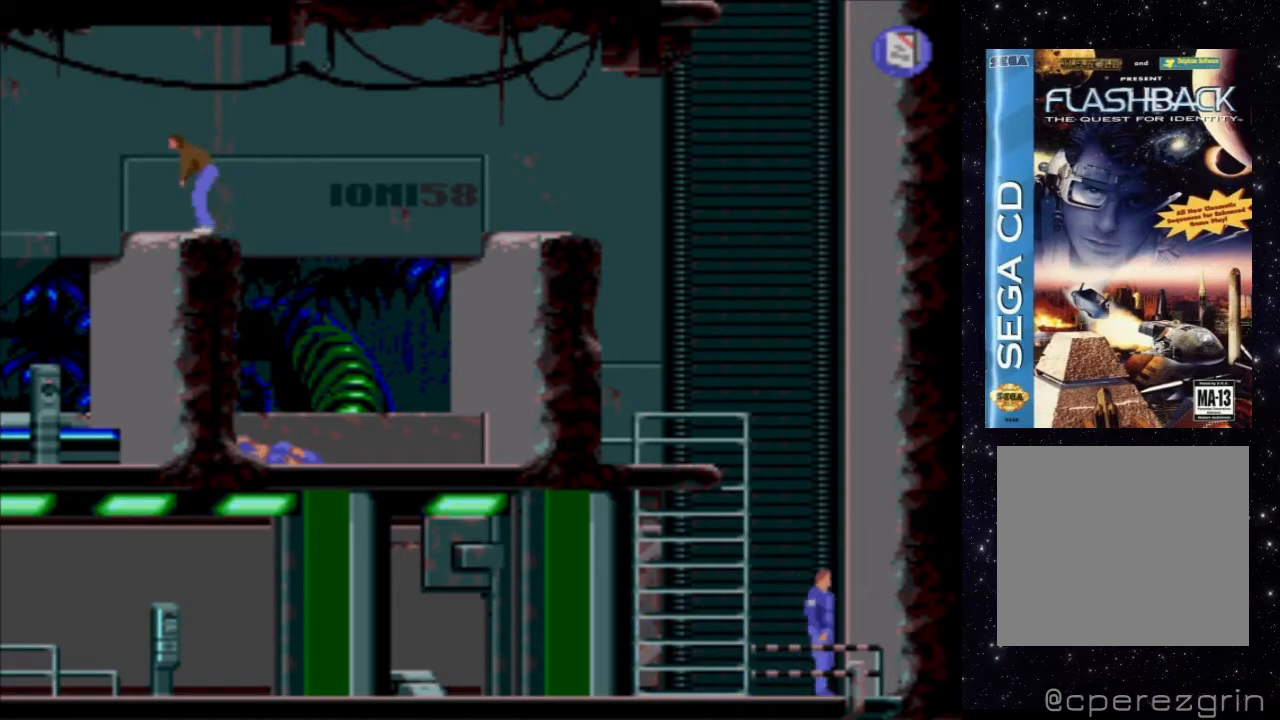
{"buttons": ["DPAD_LEFT"], "events": []}
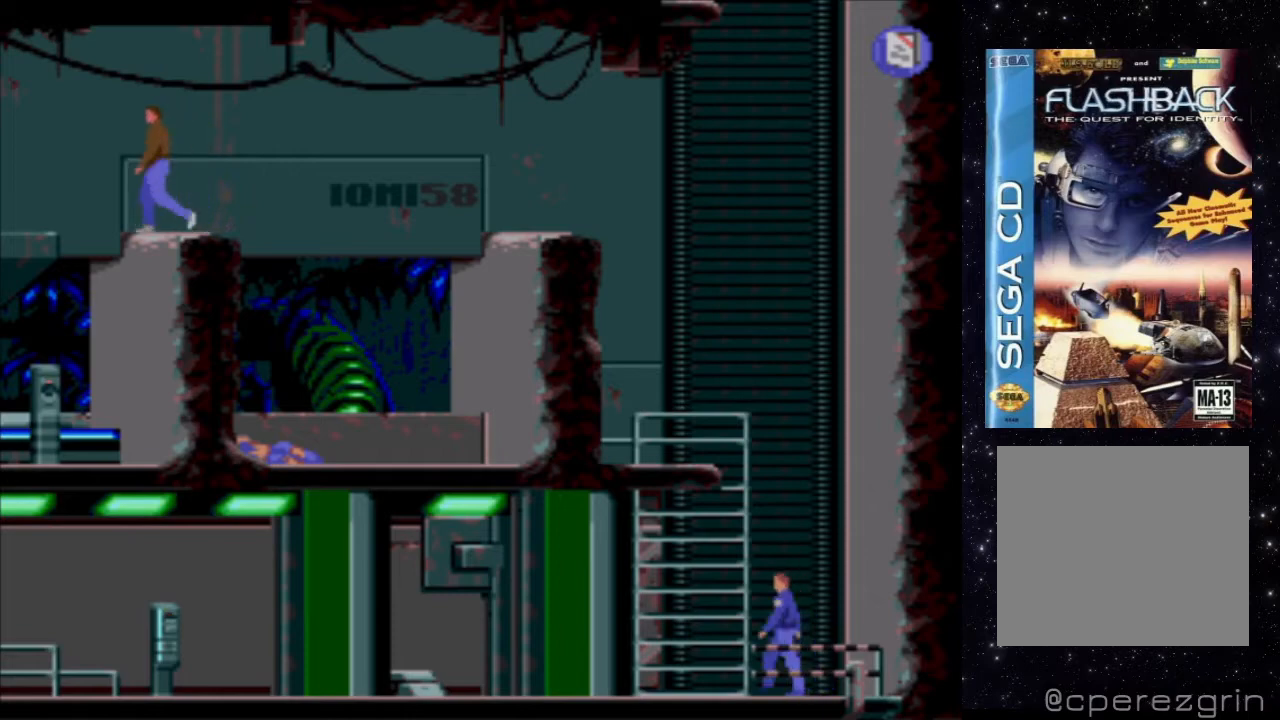
{"buttons": [], "events": [[480, "DPAD_LEFT", "up"]]}
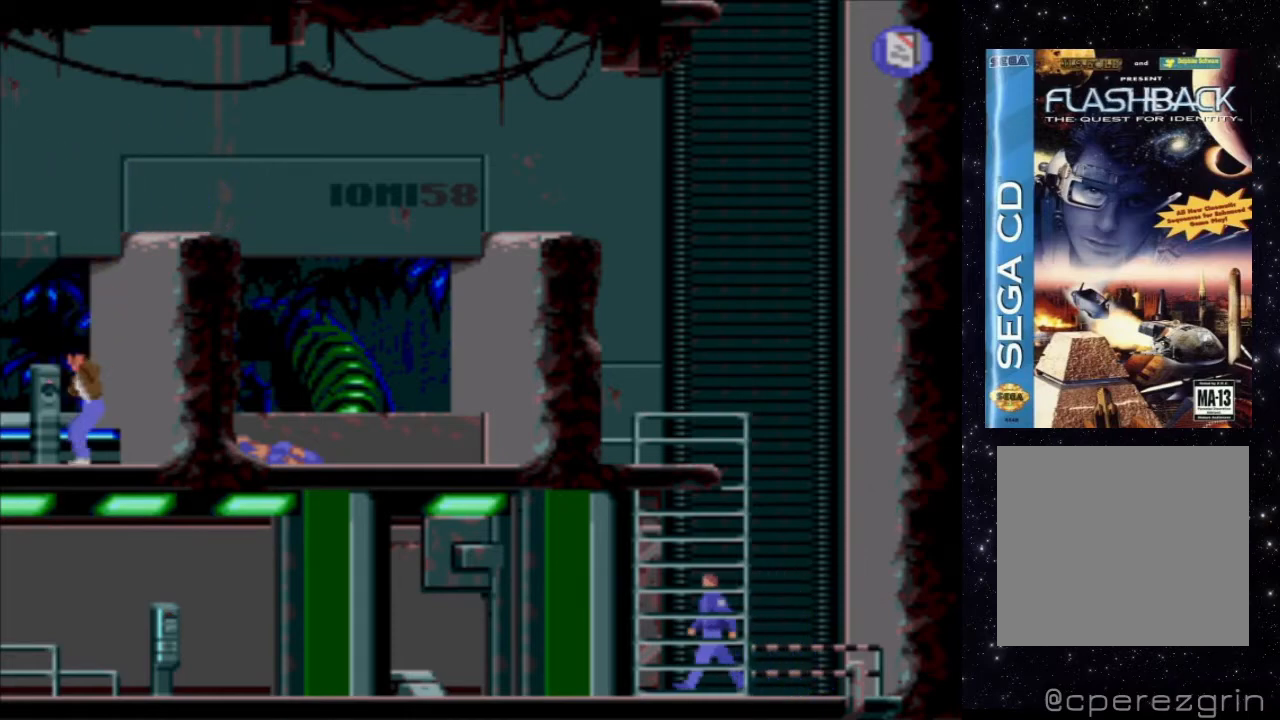
{"buttons": [], "events": []}
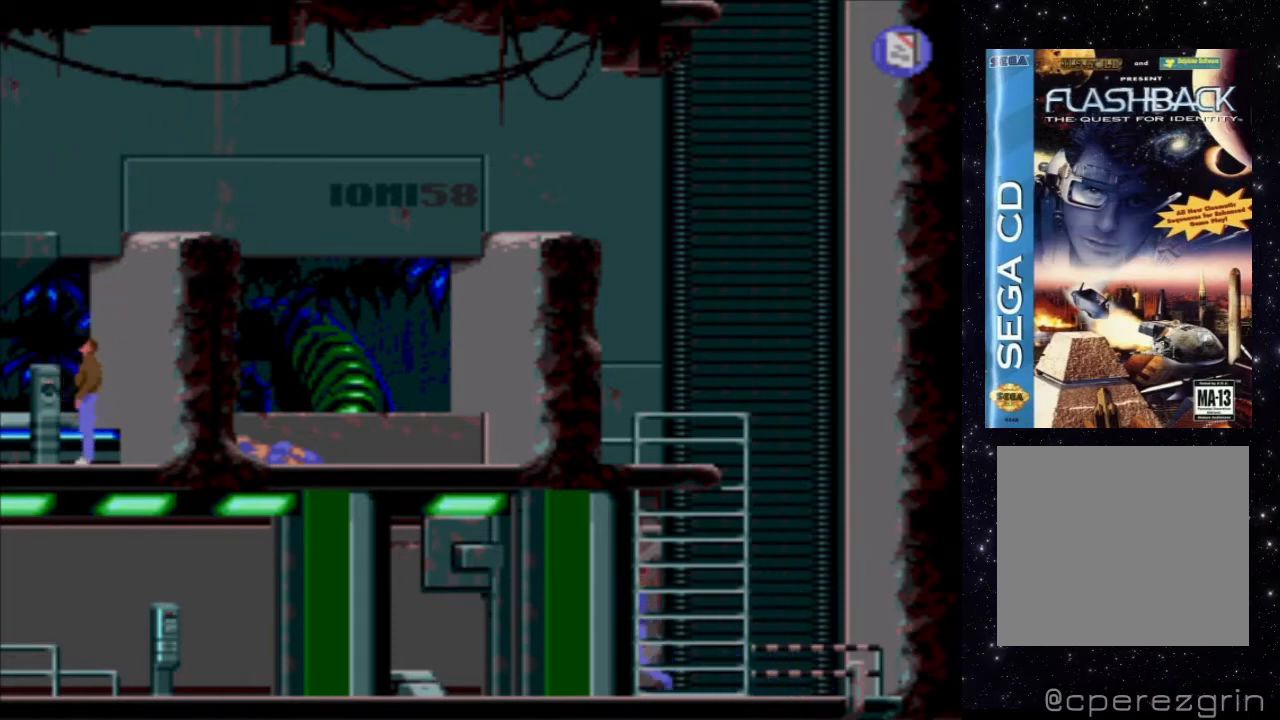
{"buttons": [], "events": [[160, "DPAD_LEFT", "down"], [220, "DPAD_LEFT", "up"]]}
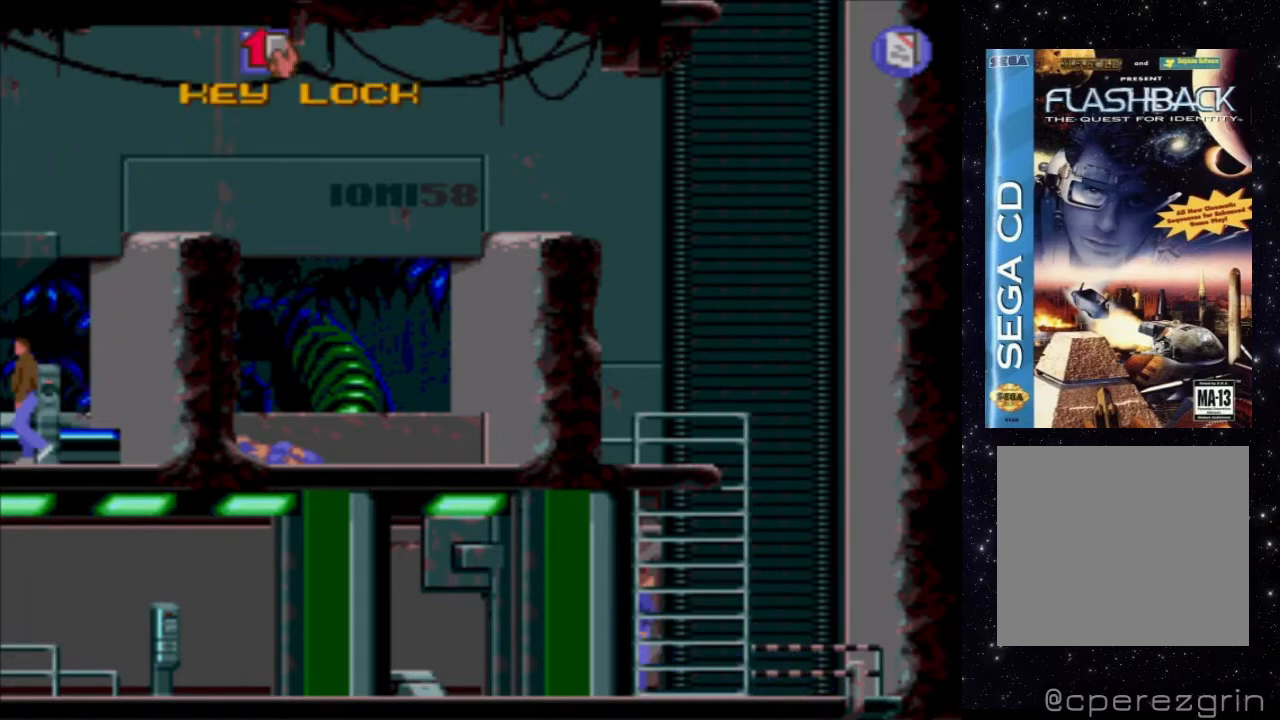
{"buttons": [], "events": []}
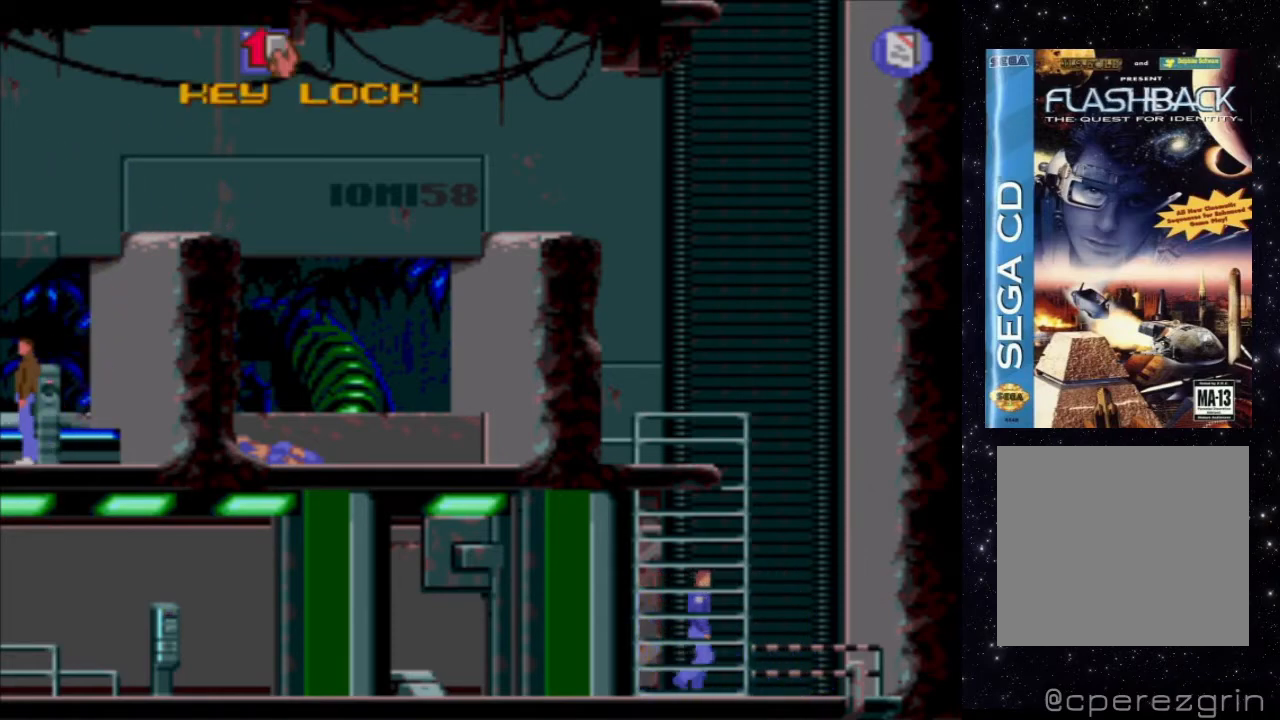
{"buttons": [], "events": [[120, "START", "down"], [260, "START", "up"]]}
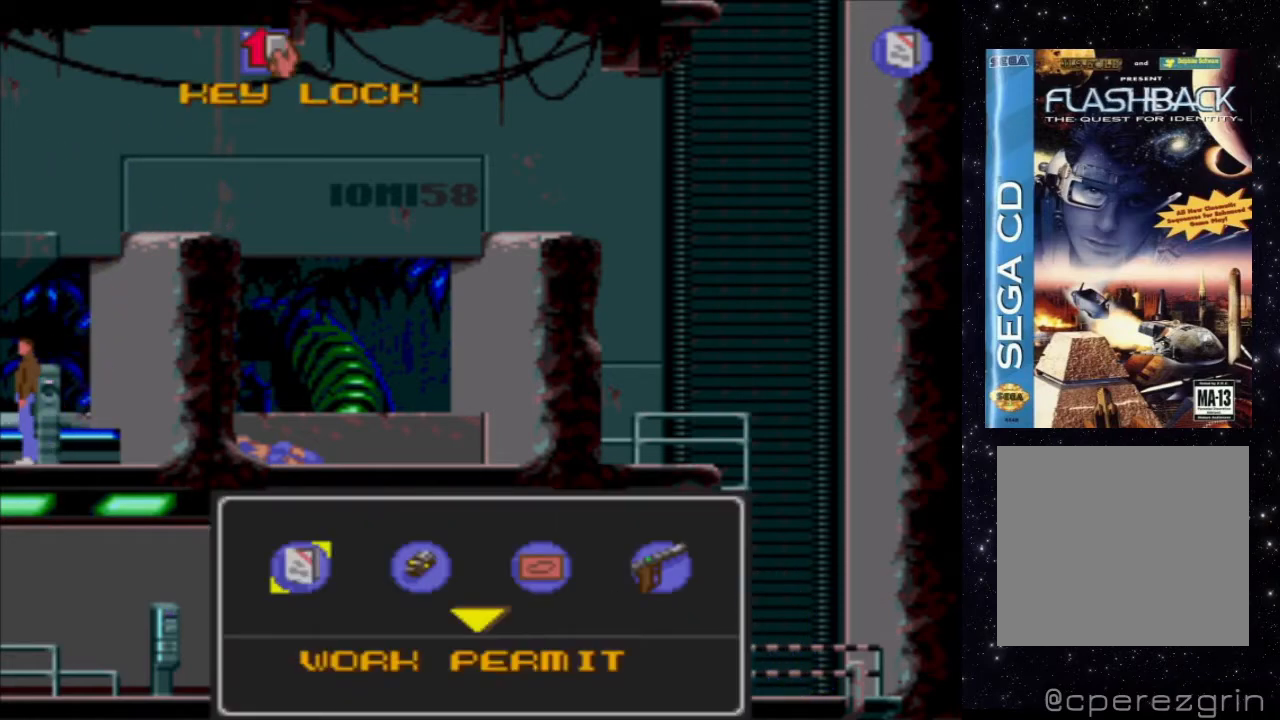
{"buttons": [], "events": []}
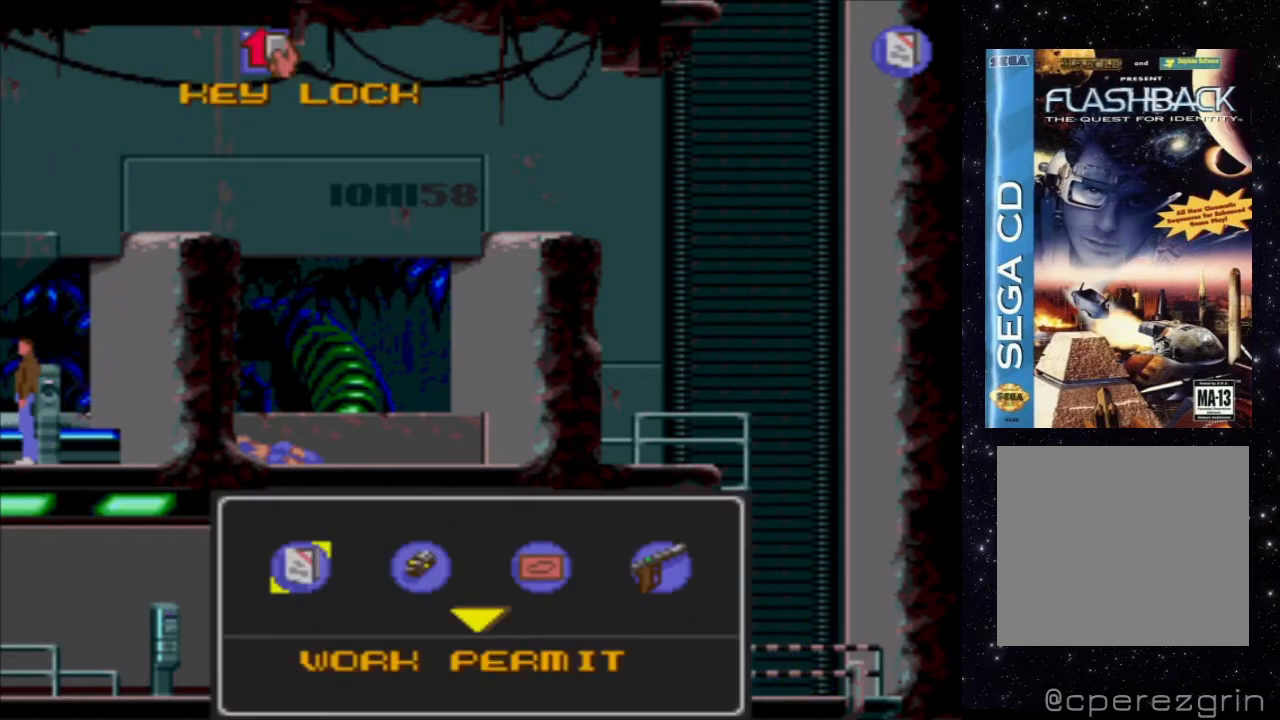
{"buttons": ["DPAD_DOWN"], "events": [[320, "DPAD_DOWN", "down"]]}
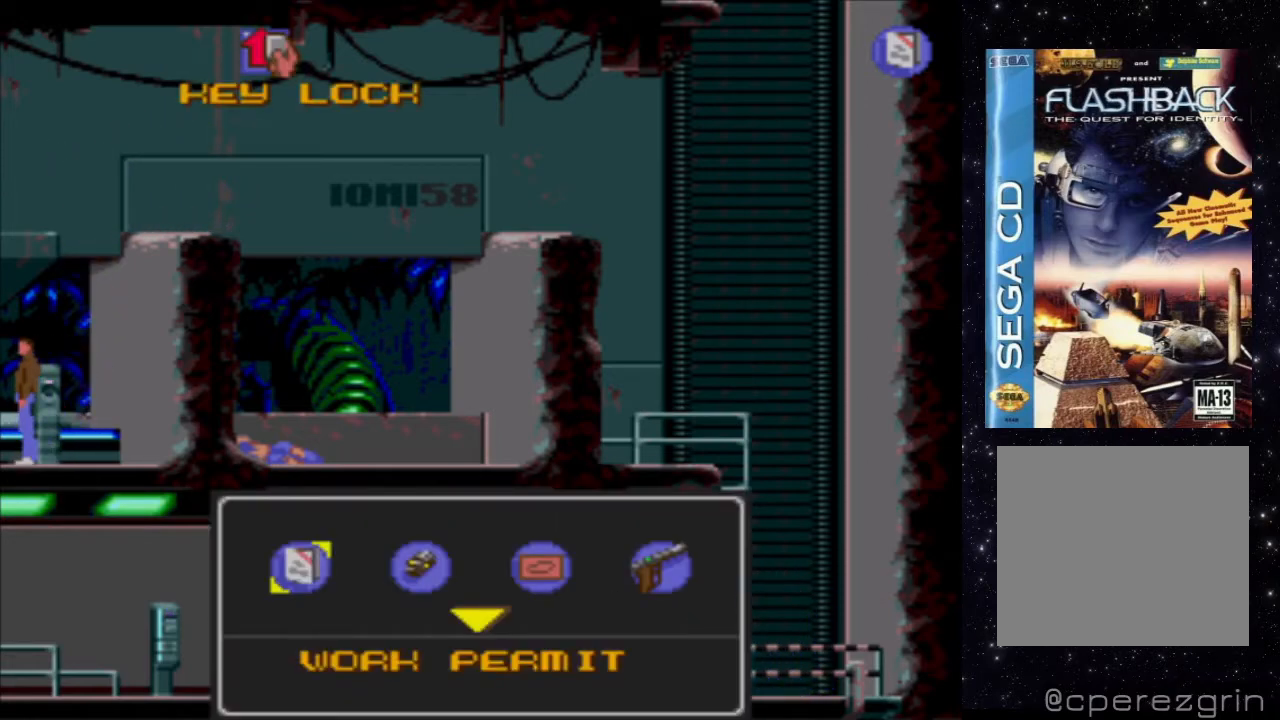
{"buttons": [], "events": [[20, "DPAD_DOWN", "up"]]}
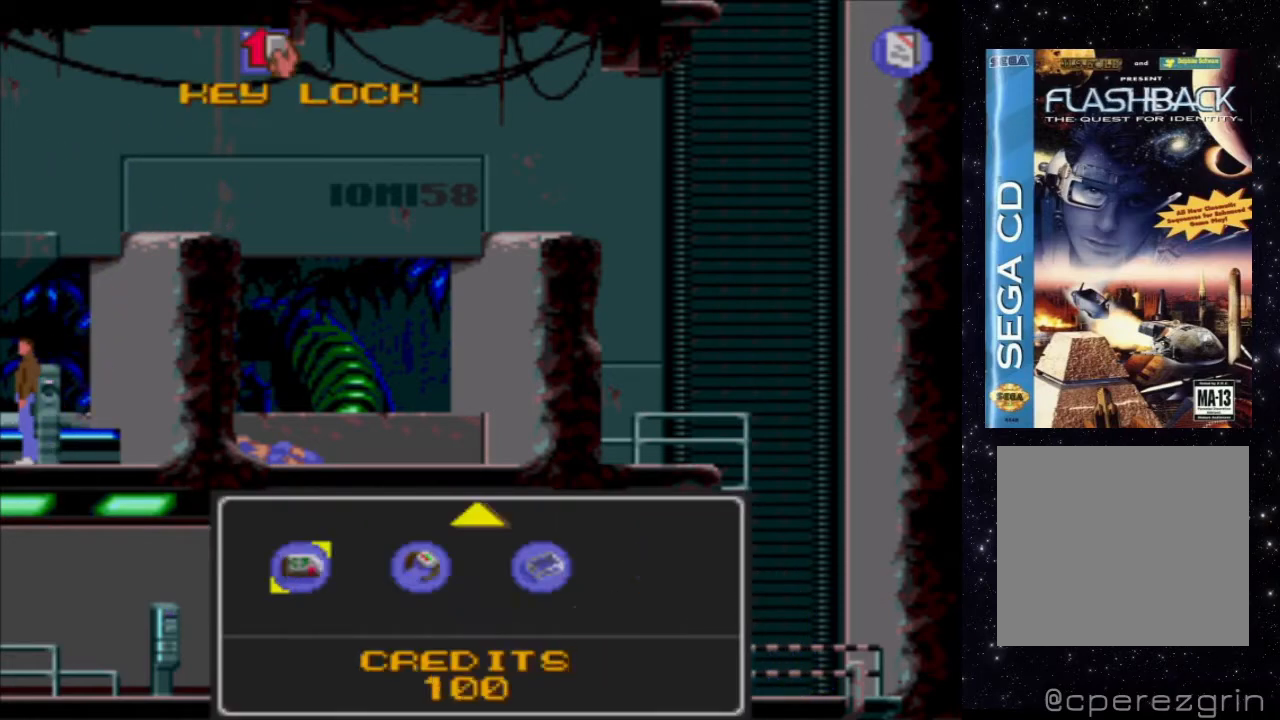
{"buttons": ["DPAD_RIGHT"], "events": [[100, "DPAD_RIGHT", "down"], [260, "DPAD_RIGHT", "up"], [360, "DPAD_RIGHT", "down"]]}
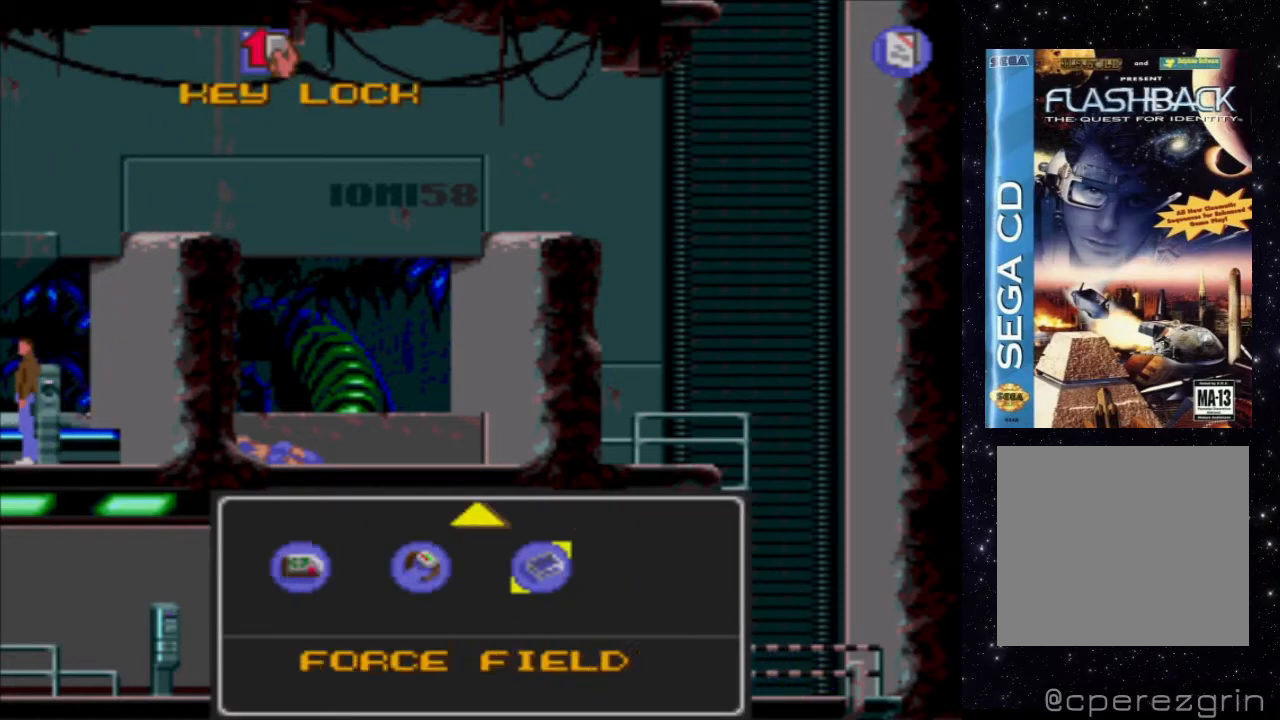
{"buttons": [], "events": [[40, "DPAD_RIGHT", "up"]]}
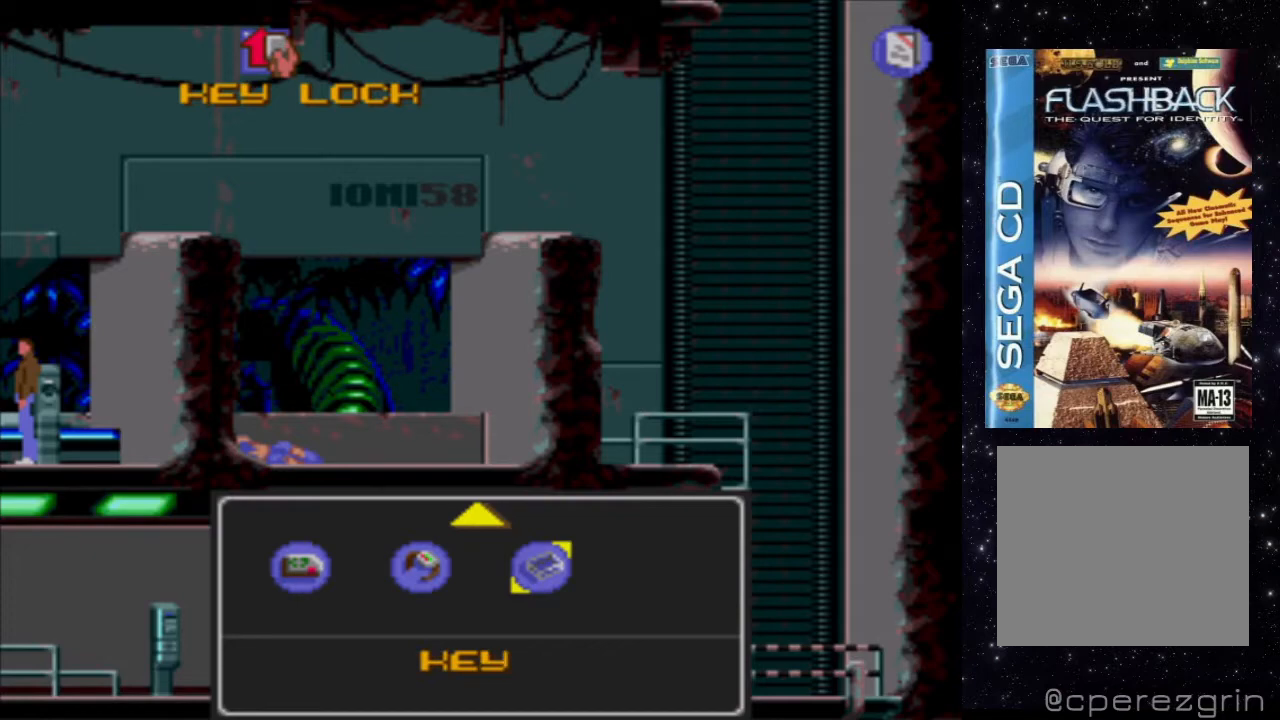
{"buttons": [], "events": [[120, "START", "down"], [300, "START", "up"]]}
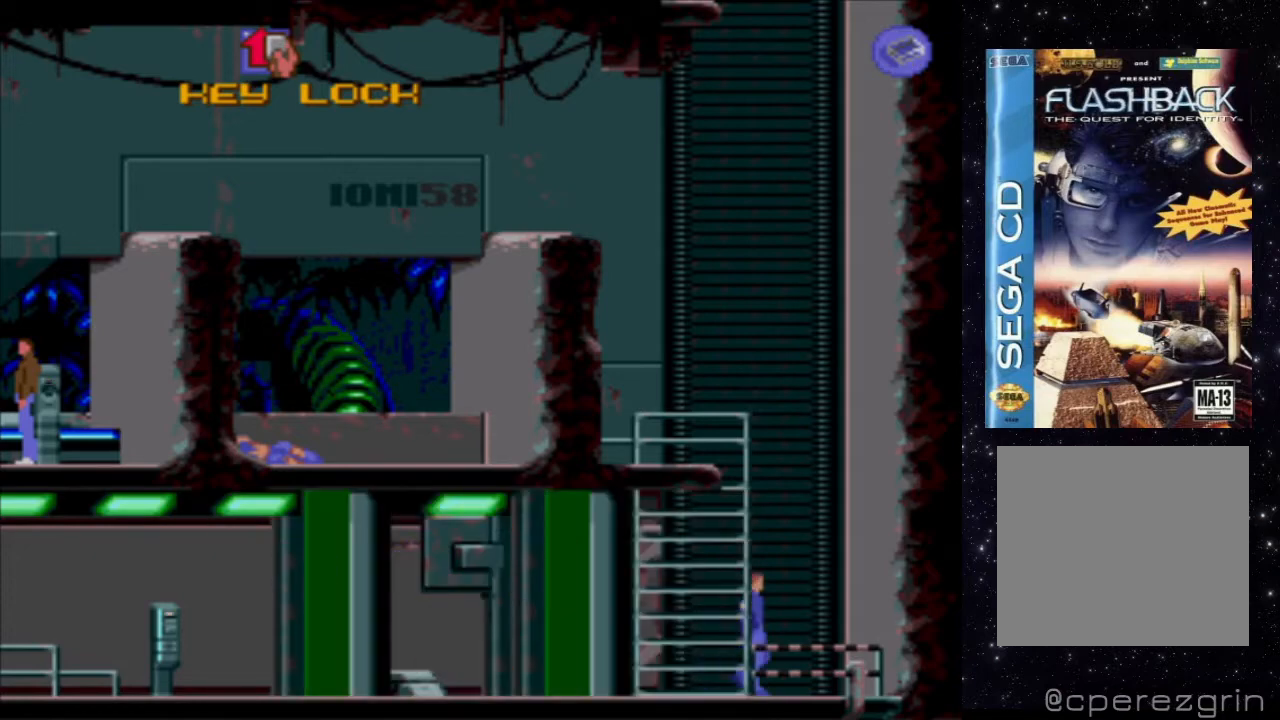
{"buttons": [], "events": []}
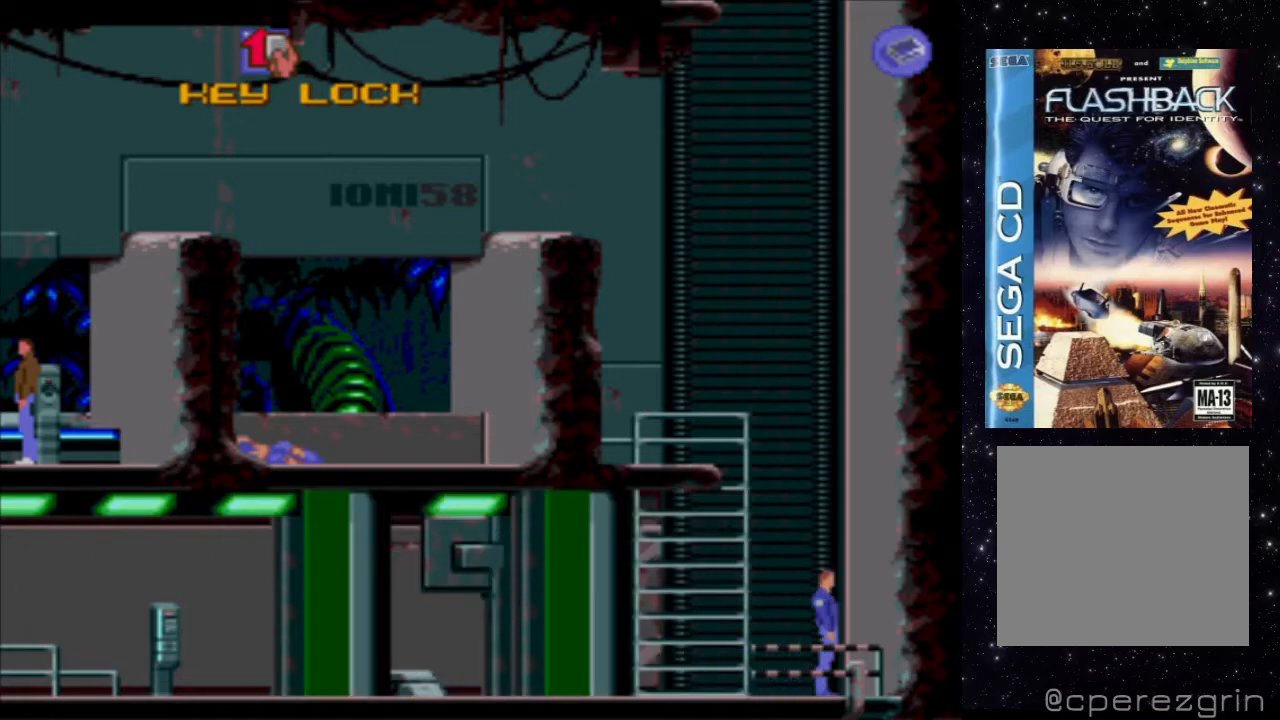
{"buttons": [], "events": []}
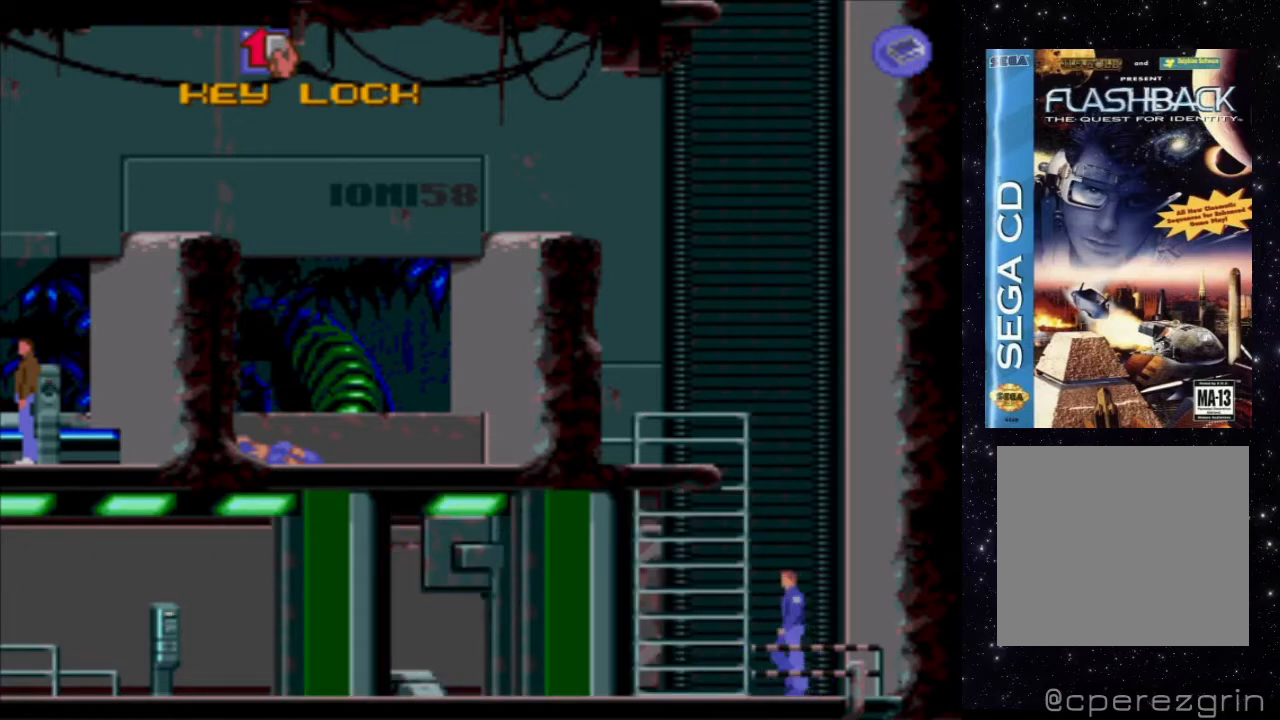
{"buttons": [], "events": []}
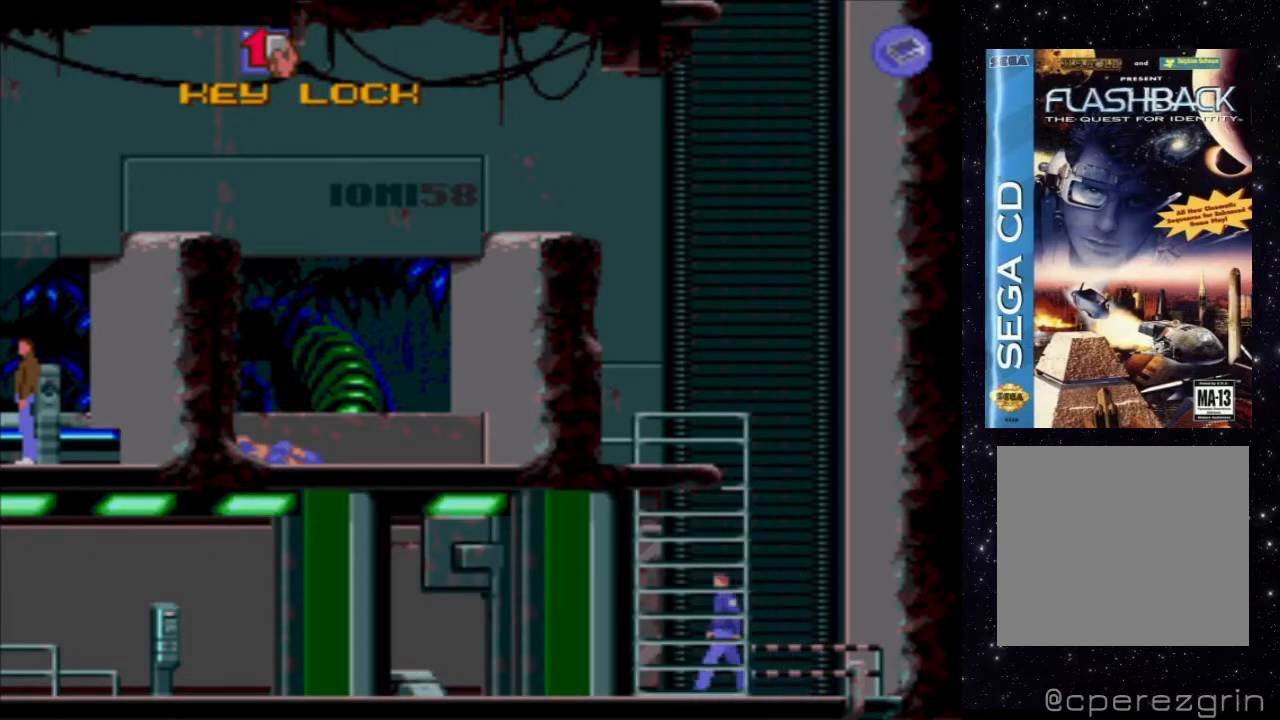
{"buttons": [], "events": []}
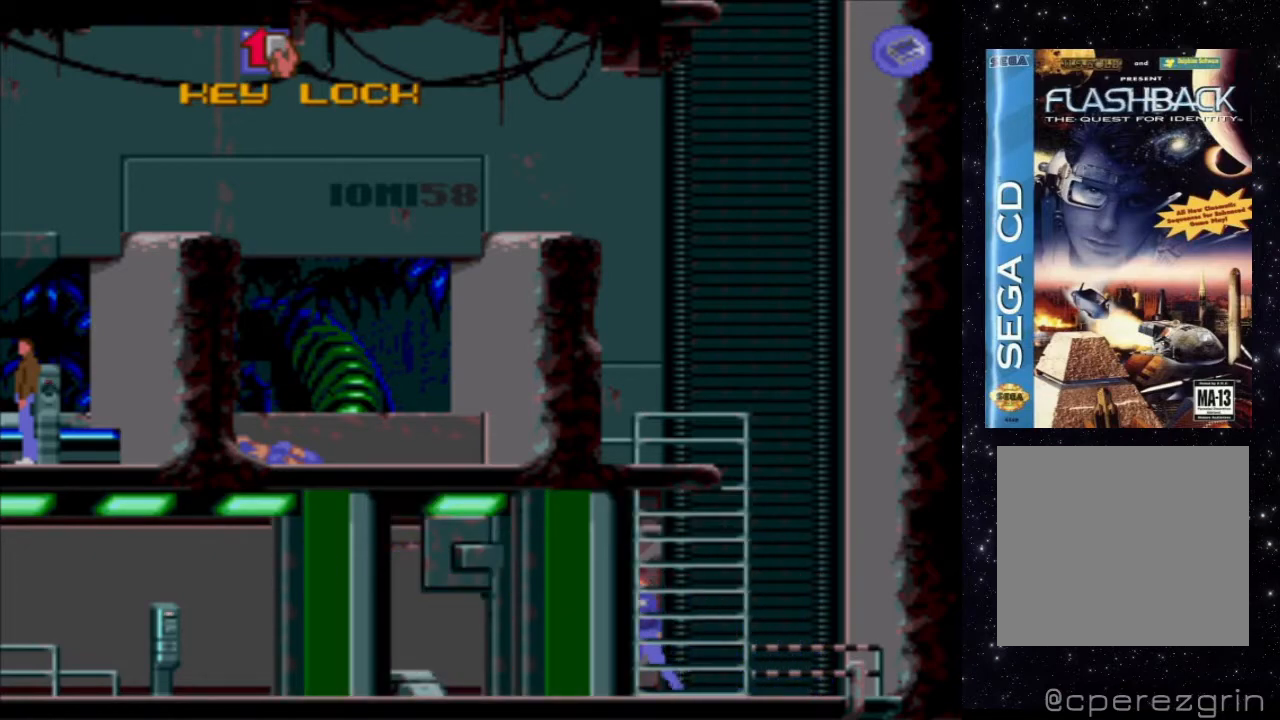
{"buttons": ["A"], "events": [[240, "A", "down"]]}
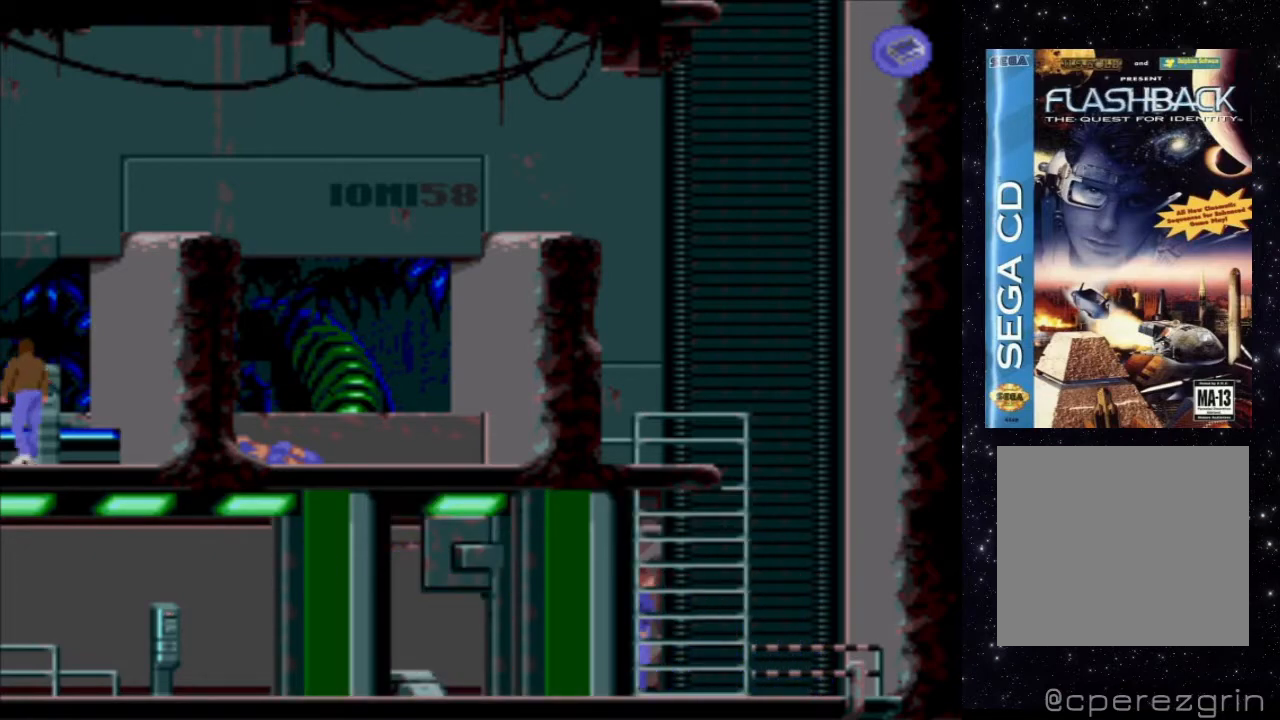
{"buttons": ["A"], "events": []}
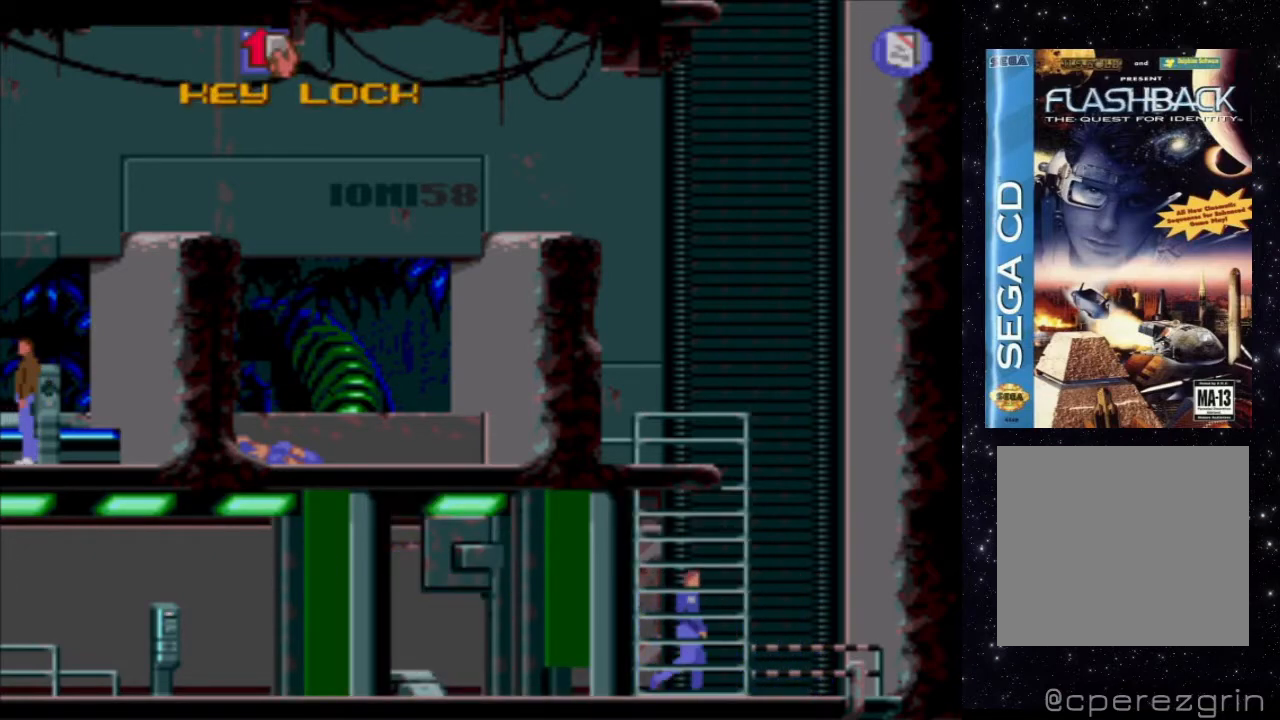
{"buttons": [], "events": [[40, "A", "up"]]}